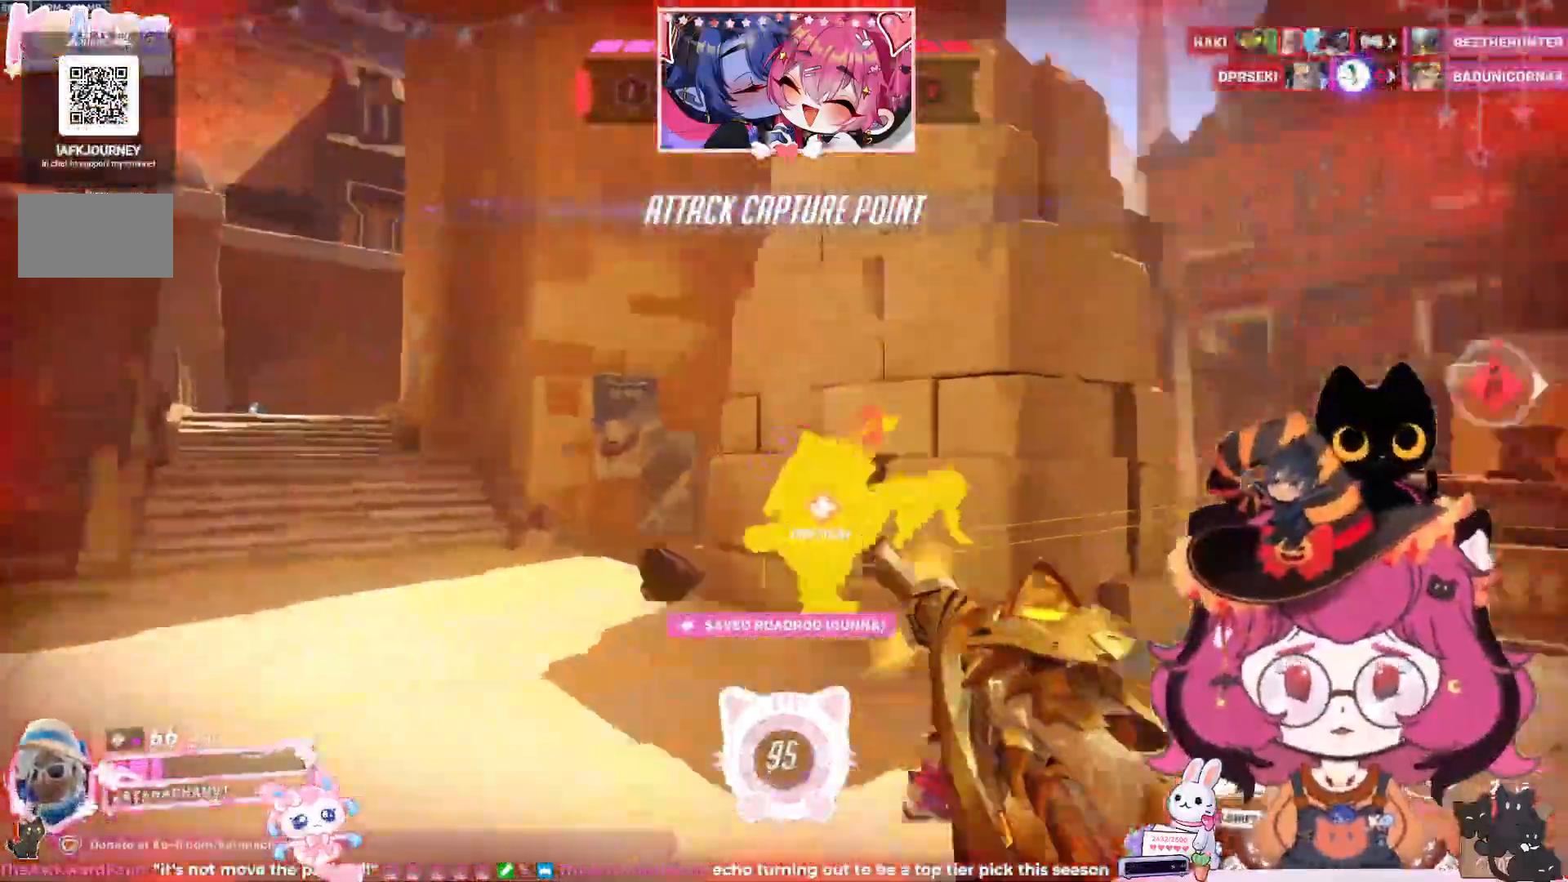
Gameplay with keyboard and mouse; each line is a JSON object with the keys and mouse buttons held at the frame after it. "events" lists presses ("down") and releases ("up") of "a", "ctrl", "d", "e", "q", "s", "shift", "space", "w", "mouse_left", "mouse_wheel", "mouse_right", "mouse_mb4" and "mouse_mb5" between this image and that frame as [ms after this image, input, new state], when the widget could be followed in between. "mouse_left", "mouse_wheel", "mouse_right", "mouse_mb4", "mouse_mb5" = the "left", "wheel", "right", "mb4", "mb5" buttons of the "mouse" list. No other keys are recorded. "wheel" means that the mouse wheel is clicked or scrolled. Mouse movement is not recorded.
{"keys": ["a", "w"], "mouse": ["left"], "events": [[17, "w", "down"], [167, "space", "up"]]}
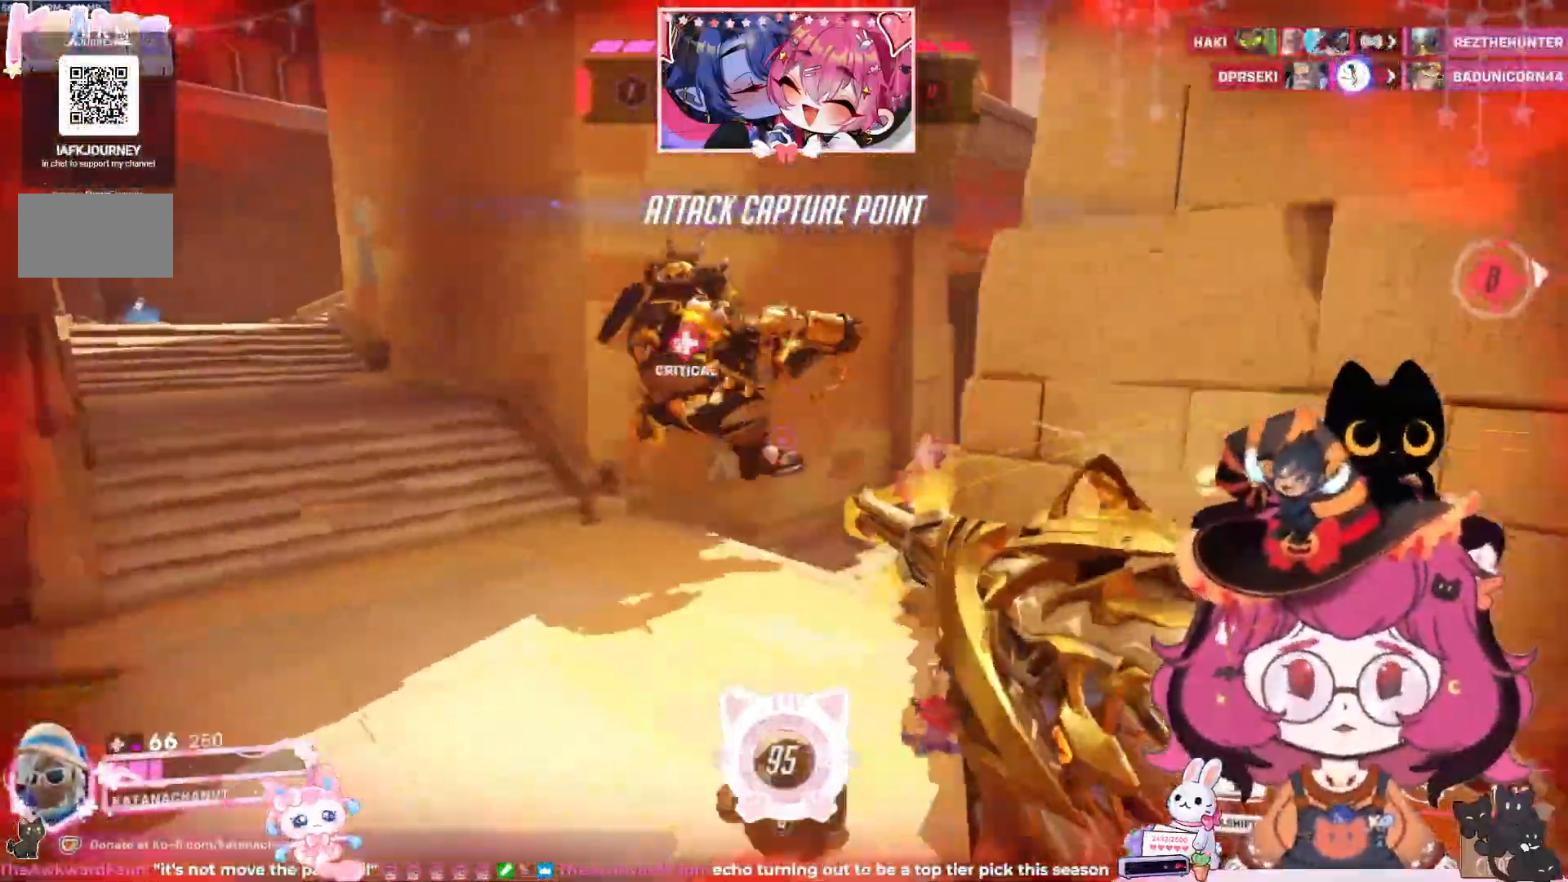
{"keys": ["a", "space", "w"], "mouse": ["left"], "events": [[67, "space", "down"], [183, "space", "up"], [267, "space", "down"], [350, "space", "up"], [450, "space", "down"]]}
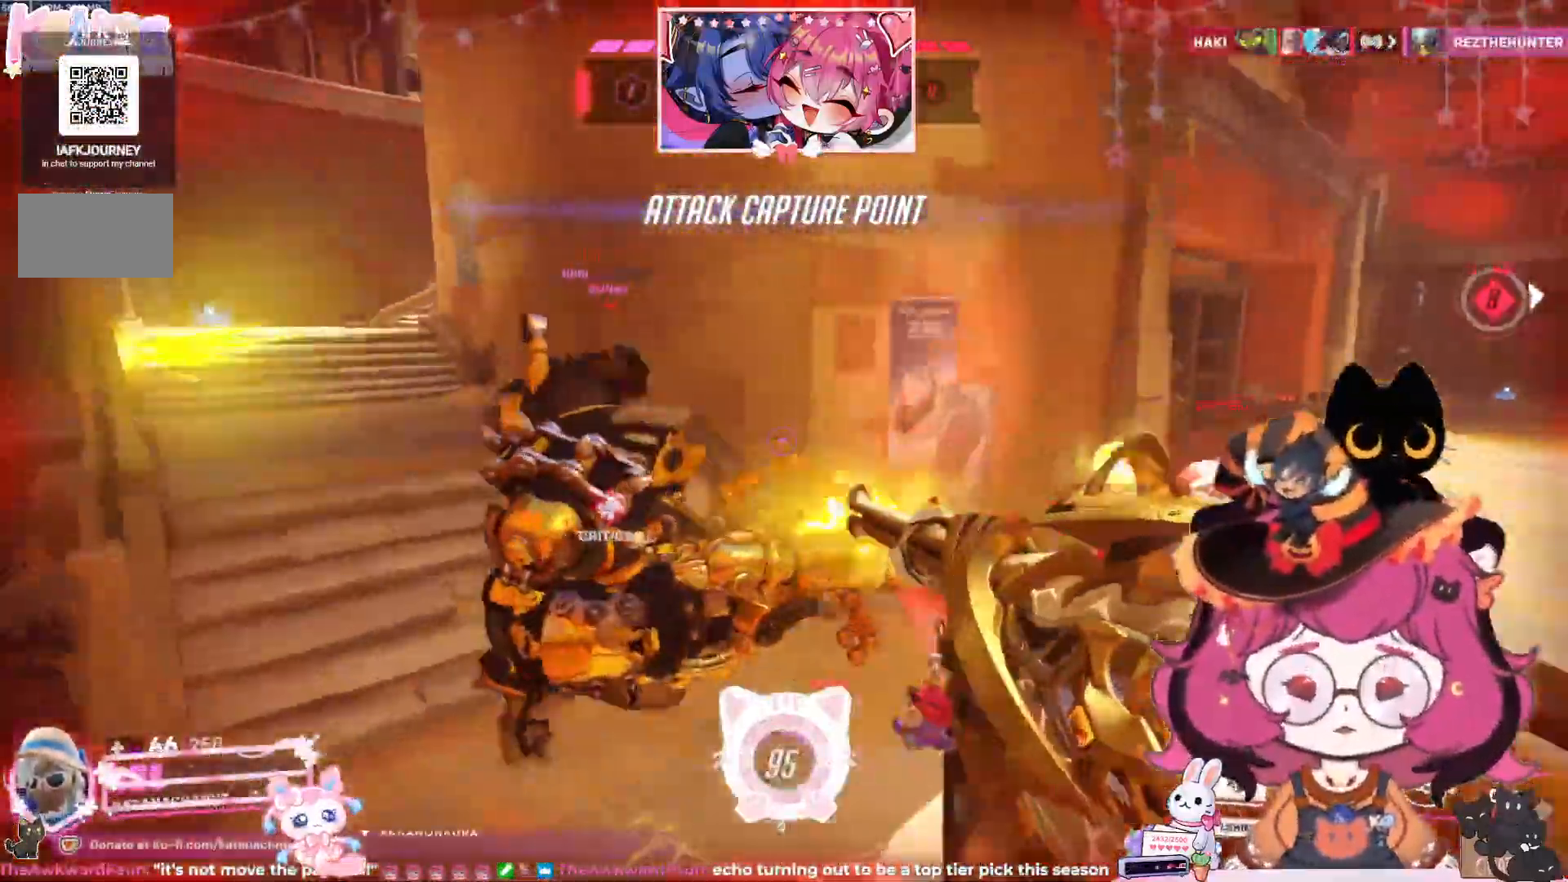
{"keys": ["d"], "mouse": ["left"], "events": [[83, "space", "up"], [133, "e", "down"], [233, "e", "up"], [350, "w", "up"], [367, "a", "up"], [400, "d", "down"]]}
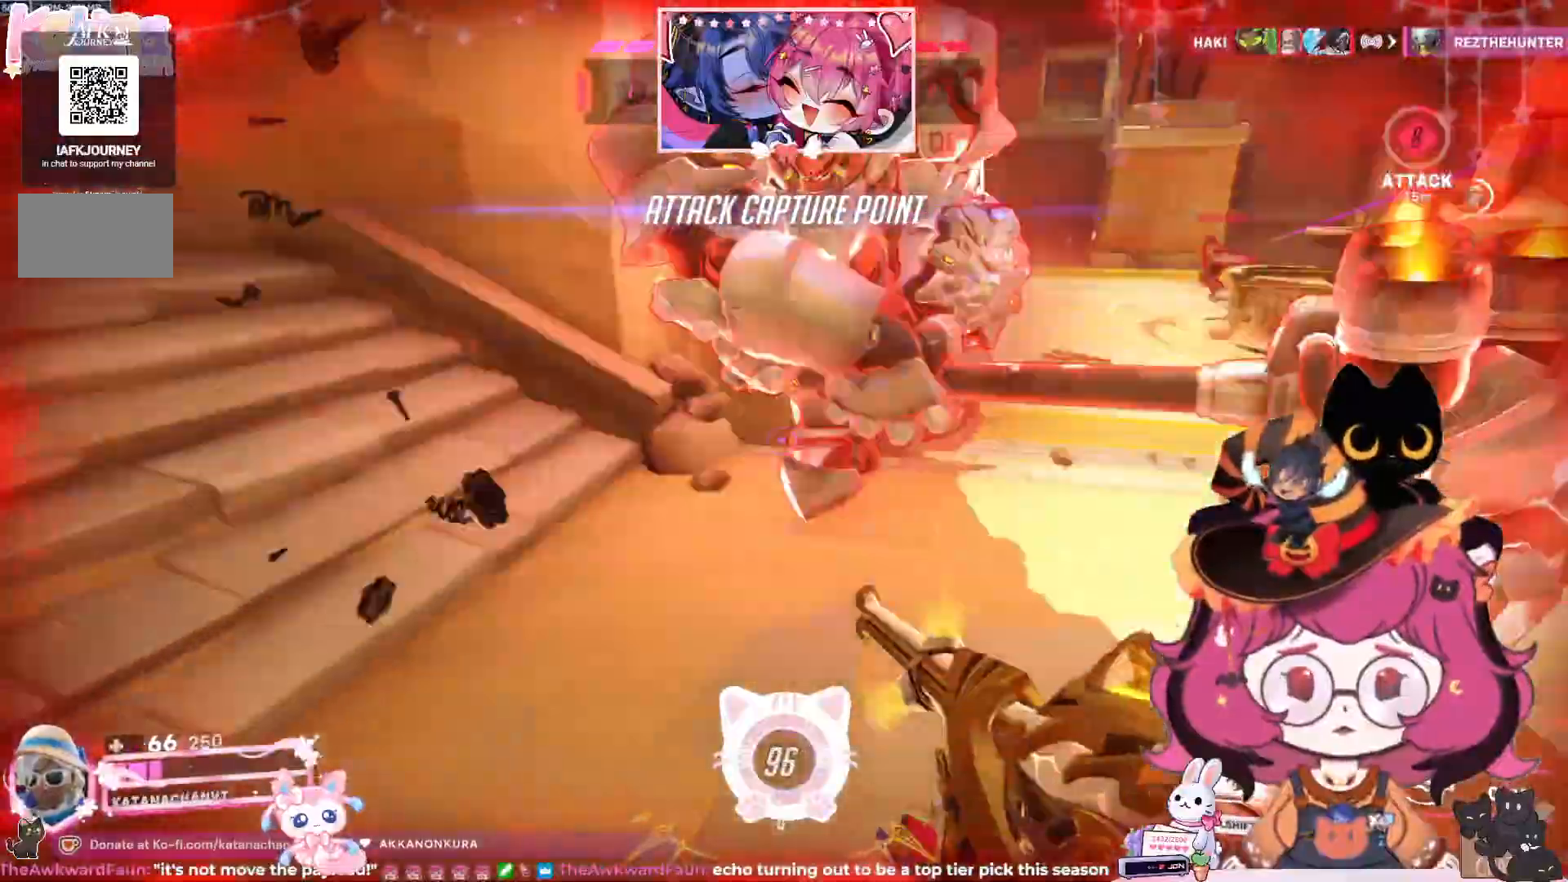
{"keys": ["d"], "mouse": ["left"], "events": [[83, "shift", "down"], [217, "shift", "up"]]}
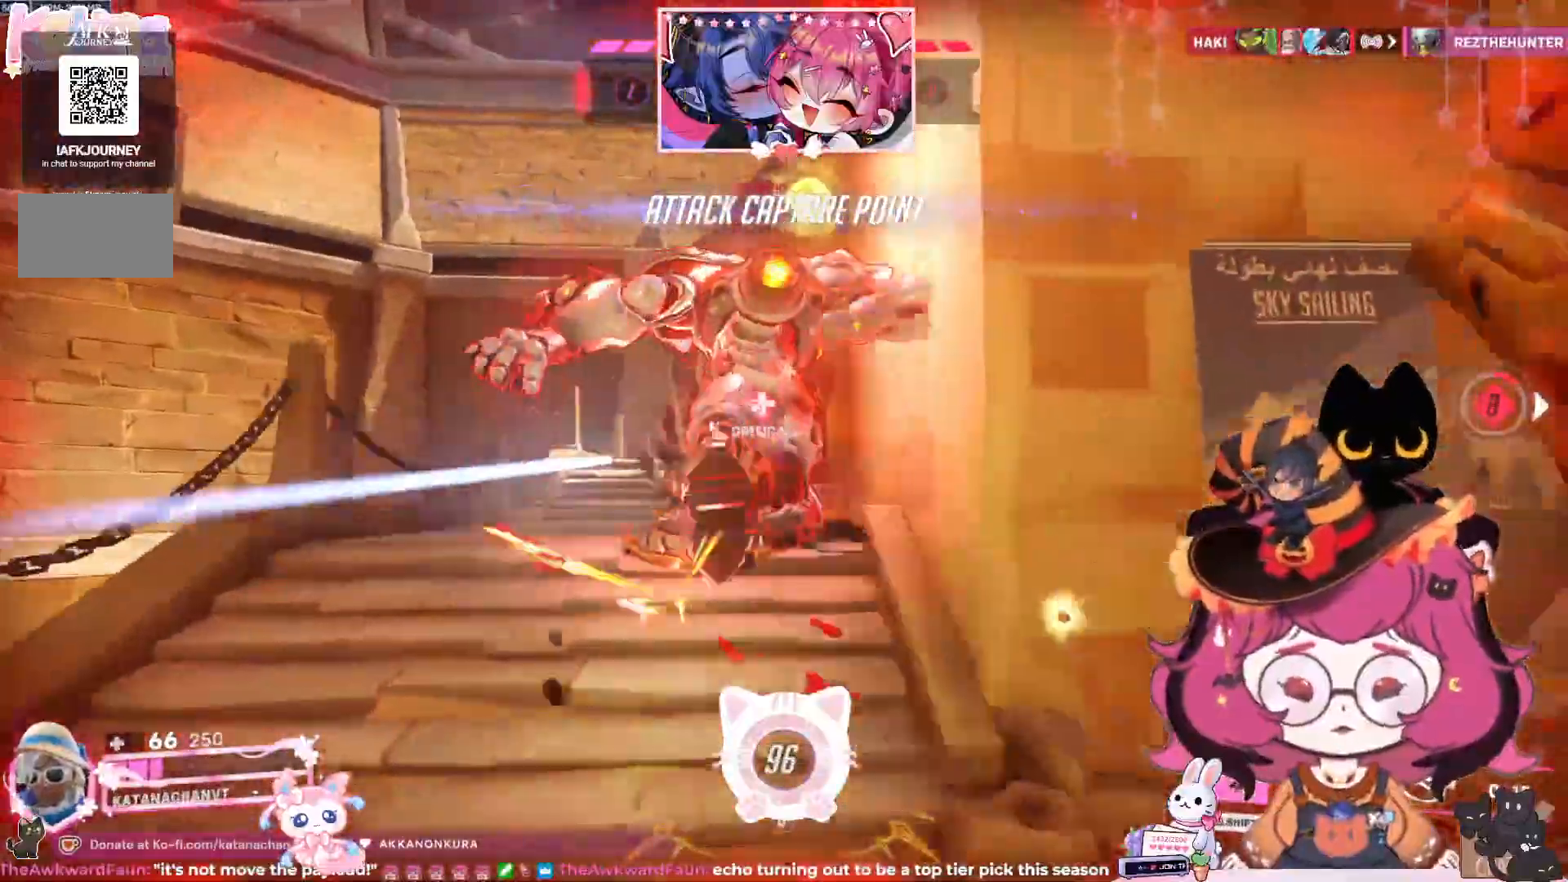
{"keys": ["w"], "mouse": ["left"], "events": [[100, "w", "down"], [183, "d", "up"]]}
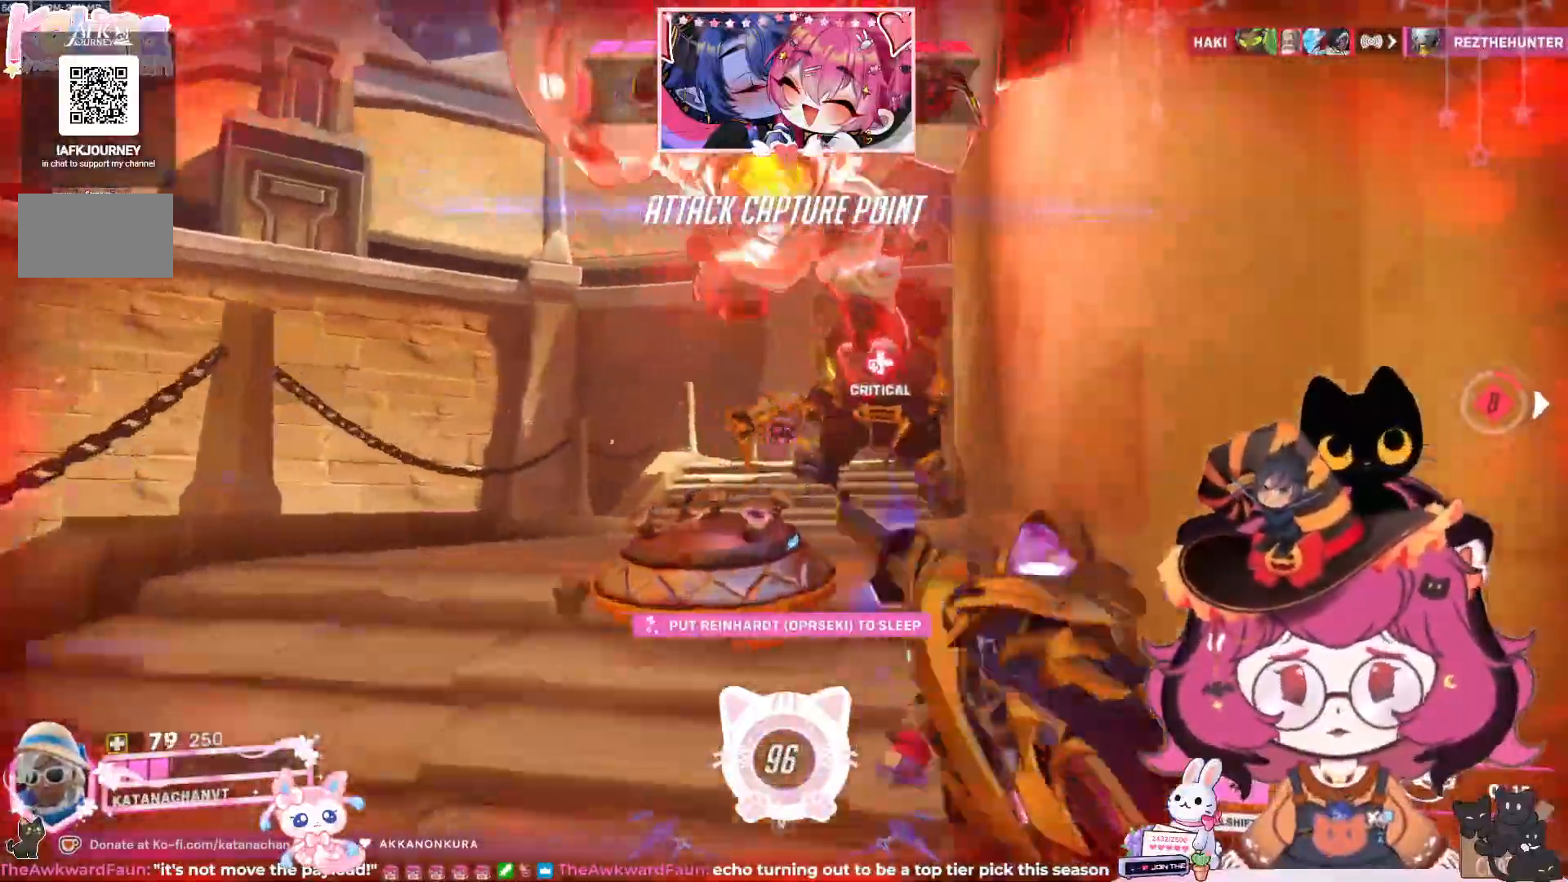
{"keys": ["space", "w"], "mouse": [], "events": [[33, "a", "down"], [100, "mouse_left", "up"], [150, "w", "up"], [283, "a", "up"], [283, "w", "down"], [400, "a", "down"], [483, "a", "up"], [483, "space", "down"]]}
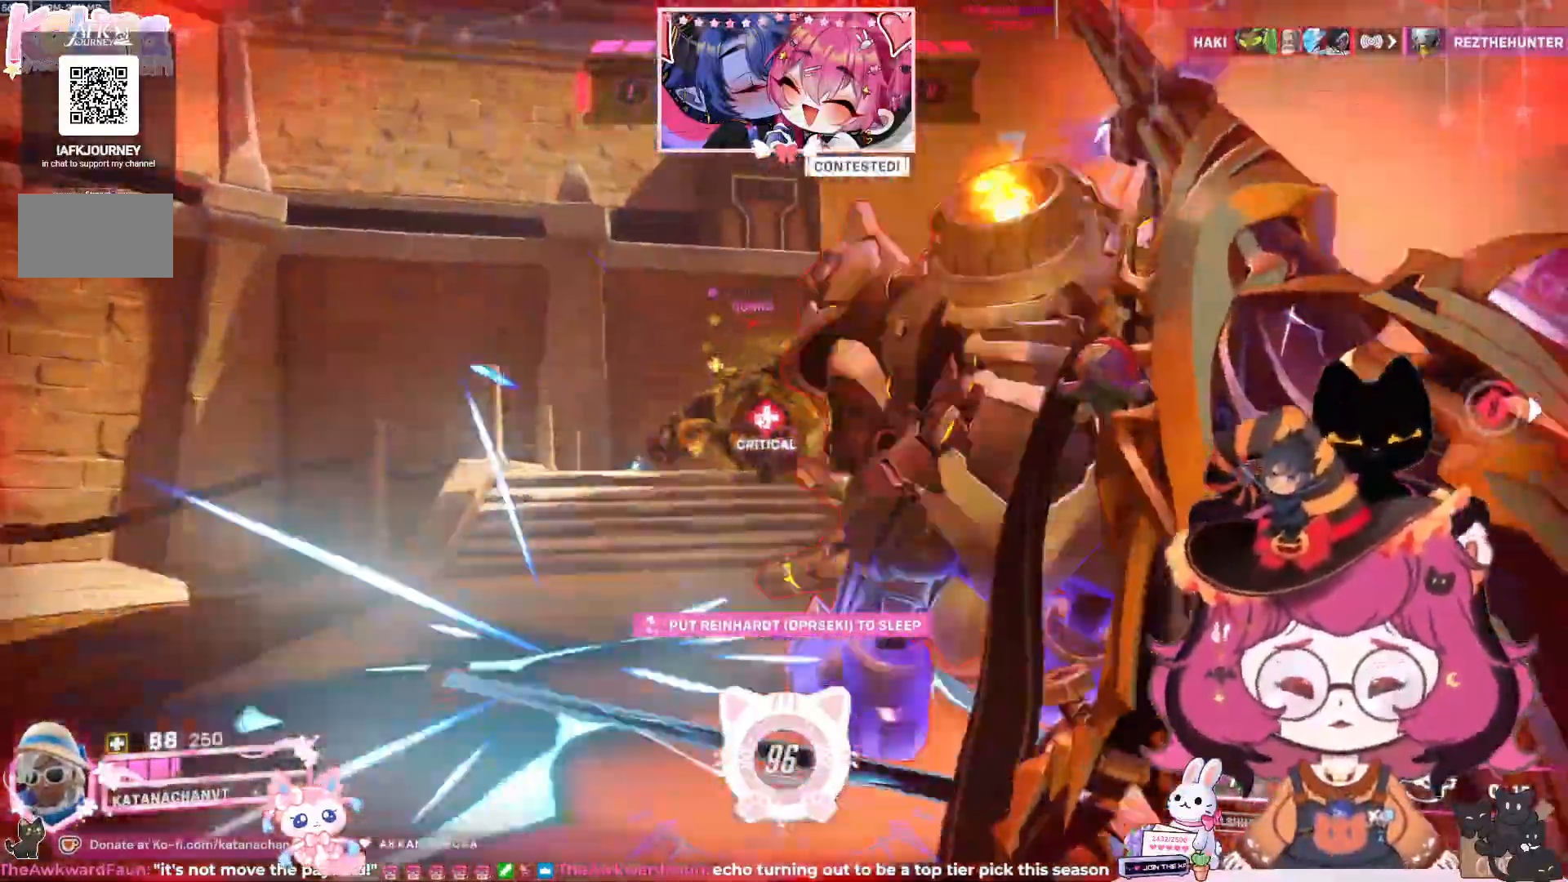
{"keys": ["w"], "mouse": ["left"]}
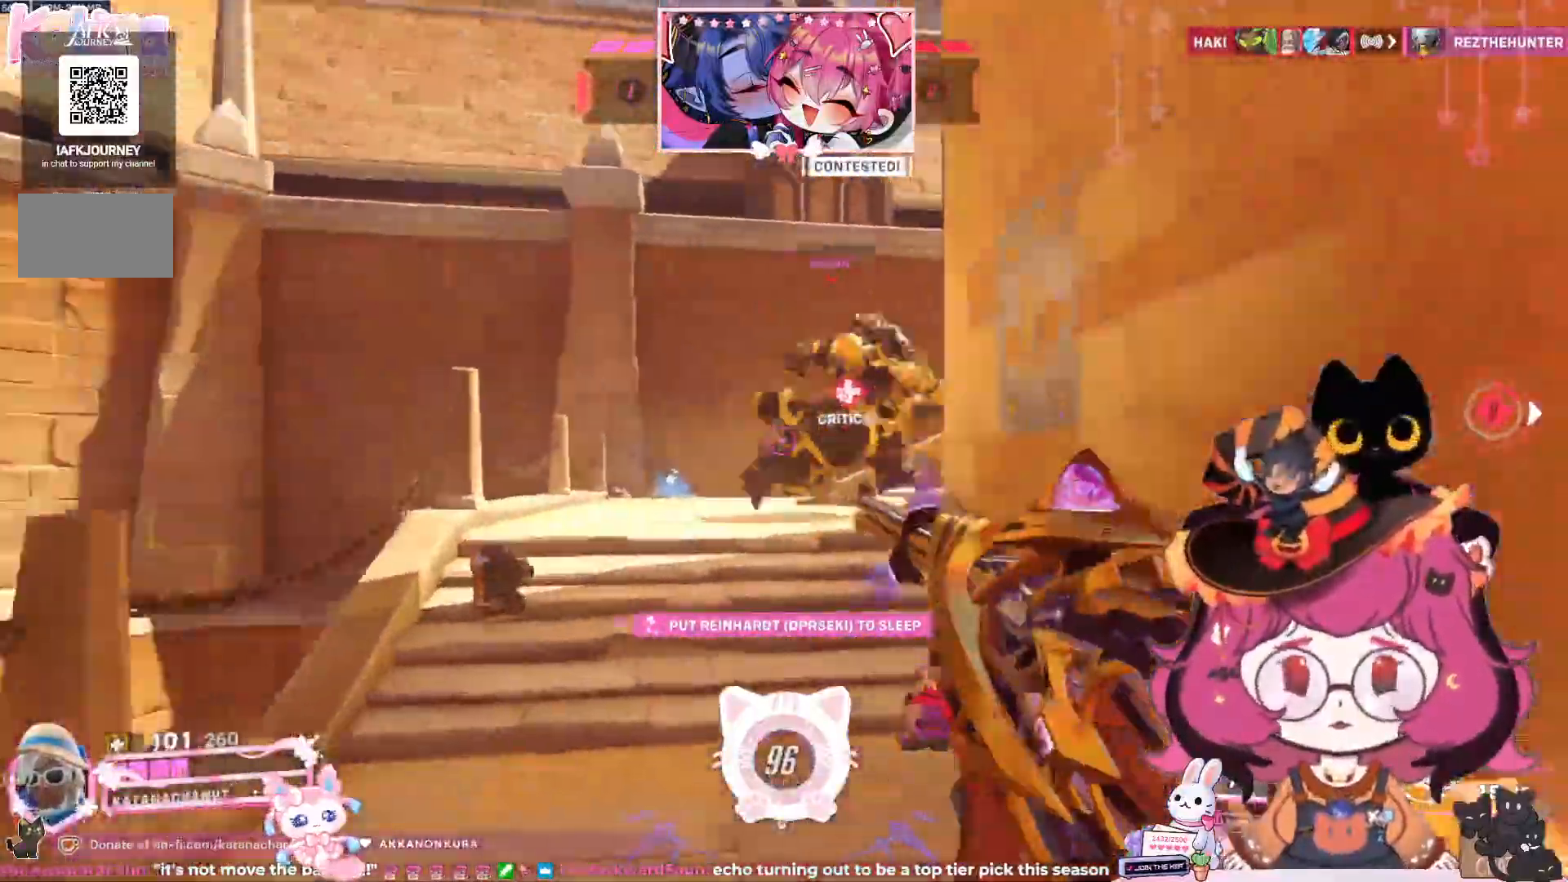
{"keys": ["a", "w"], "mouse": ["left"], "events": [[217, "space", "down"], [317, "a", "down"], [350, "space", "up"]]}